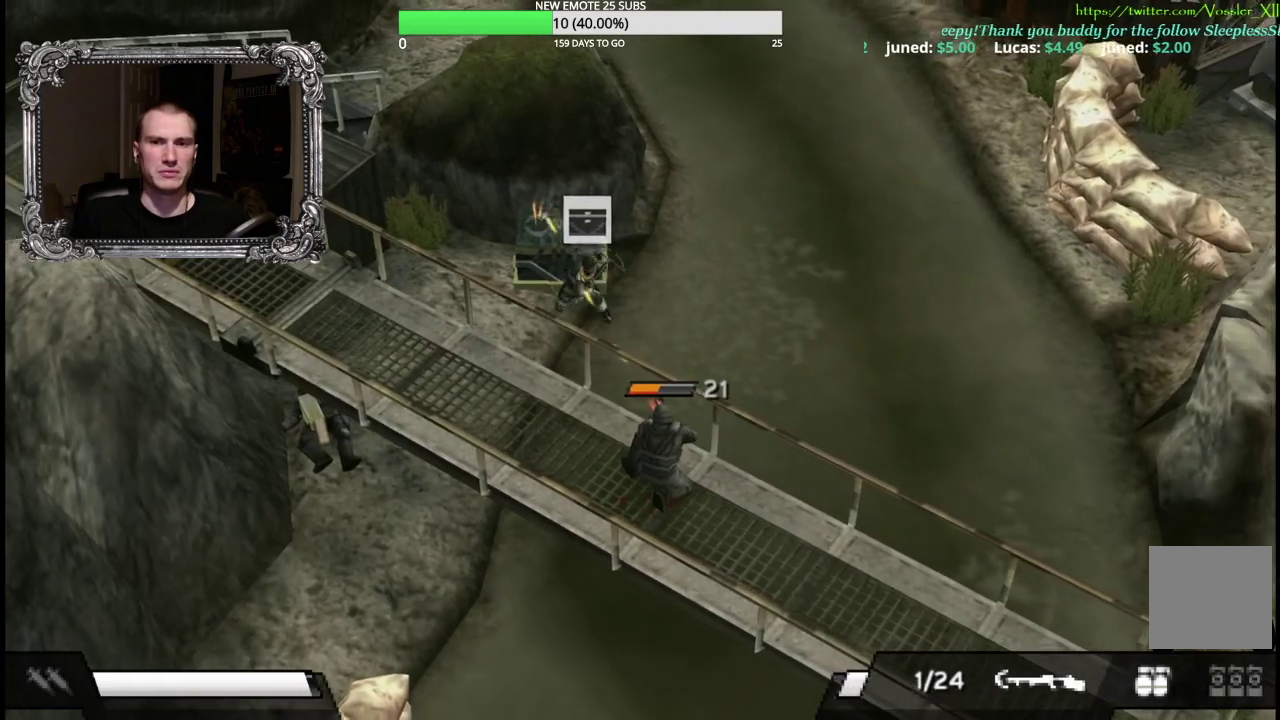
Gameplay with a controller (Xbox layout); each line is a JSON object with the inputs held at the frame after it. "events" lists button and stick changes between this image and that frame as [ms after this image, input, new state], when the widget could be followed in between.
{"buttons": [], "left_stick": "down-right", "right_stick": "center", "events": [[33, "left_stick", "down"], [67, "X", "down"], [217, "X", "up"], [483, "R1", "up"], [483, "left_stick", "down-right"]]}
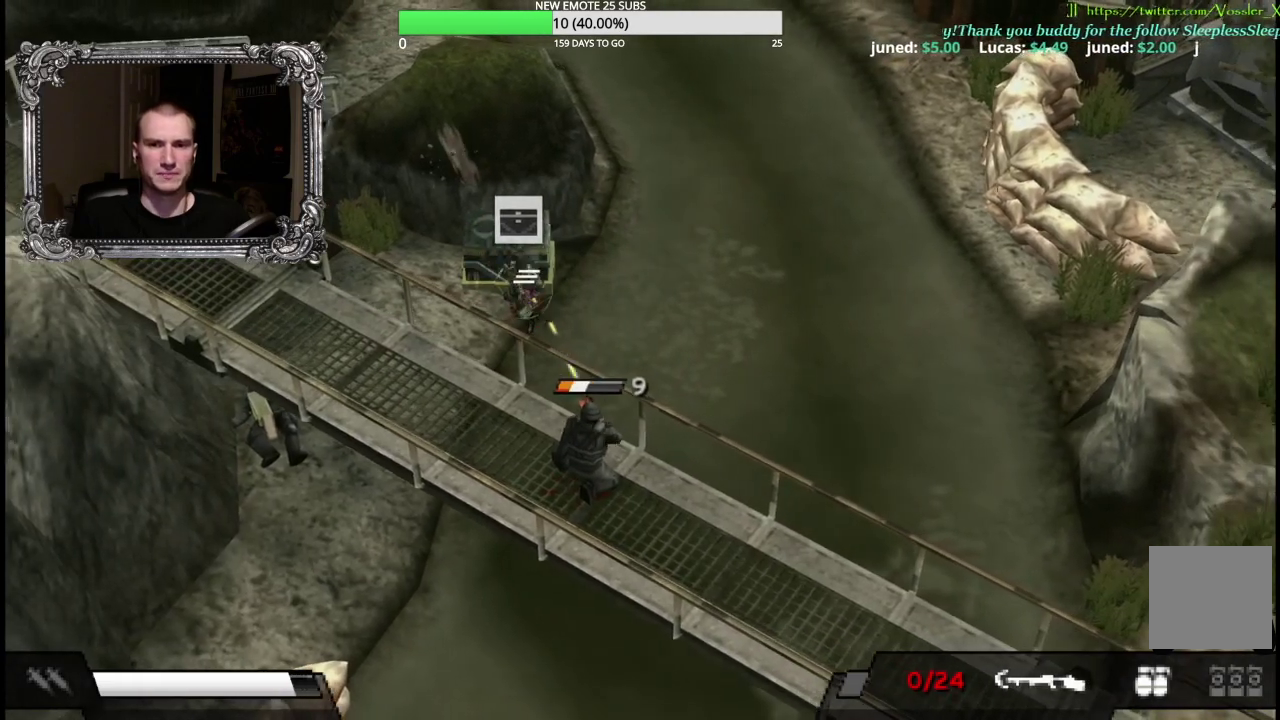
{"buttons": [], "left_stick": "up-right", "right_stick": "center", "events": [[67, "left_stick", "right"], [133, "left_stick", "up-right"]]}
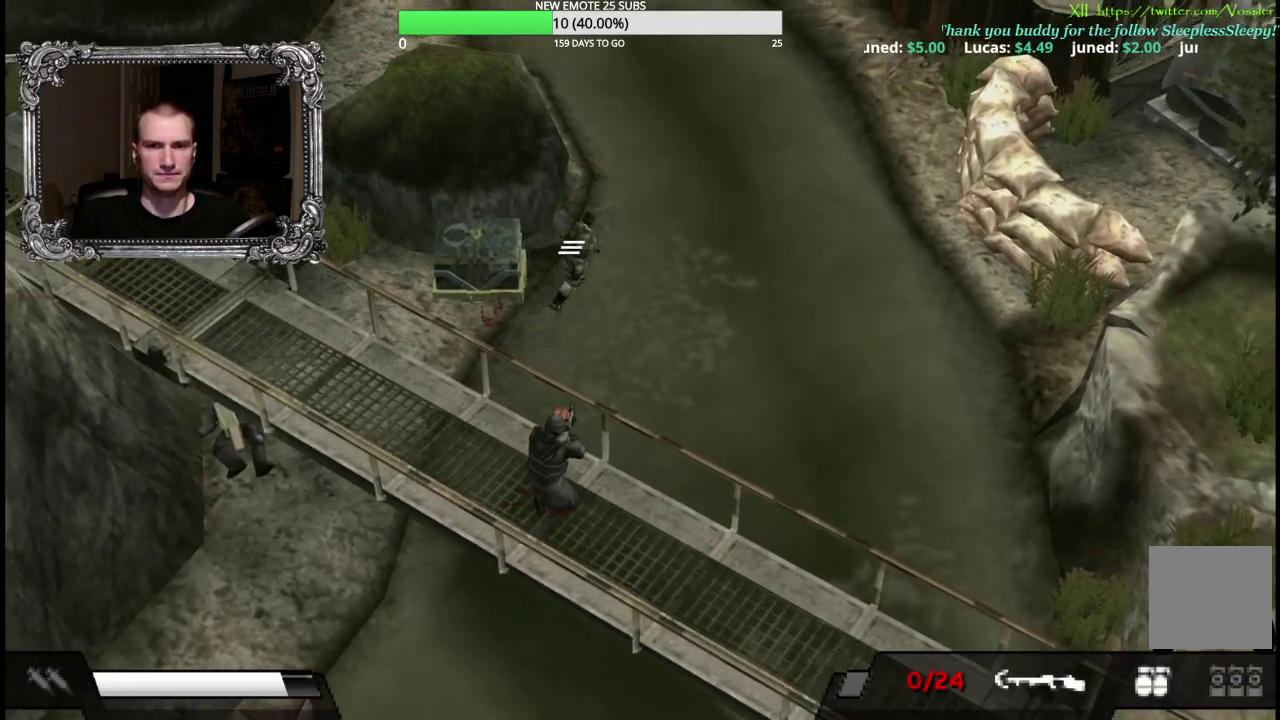
{"buttons": [], "left_stick": "right", "right_stick": "center", "events": [[350, "left_stick", "right"], [400, "left_stick", "down-right"], [500, "left_stick", "right"]]}
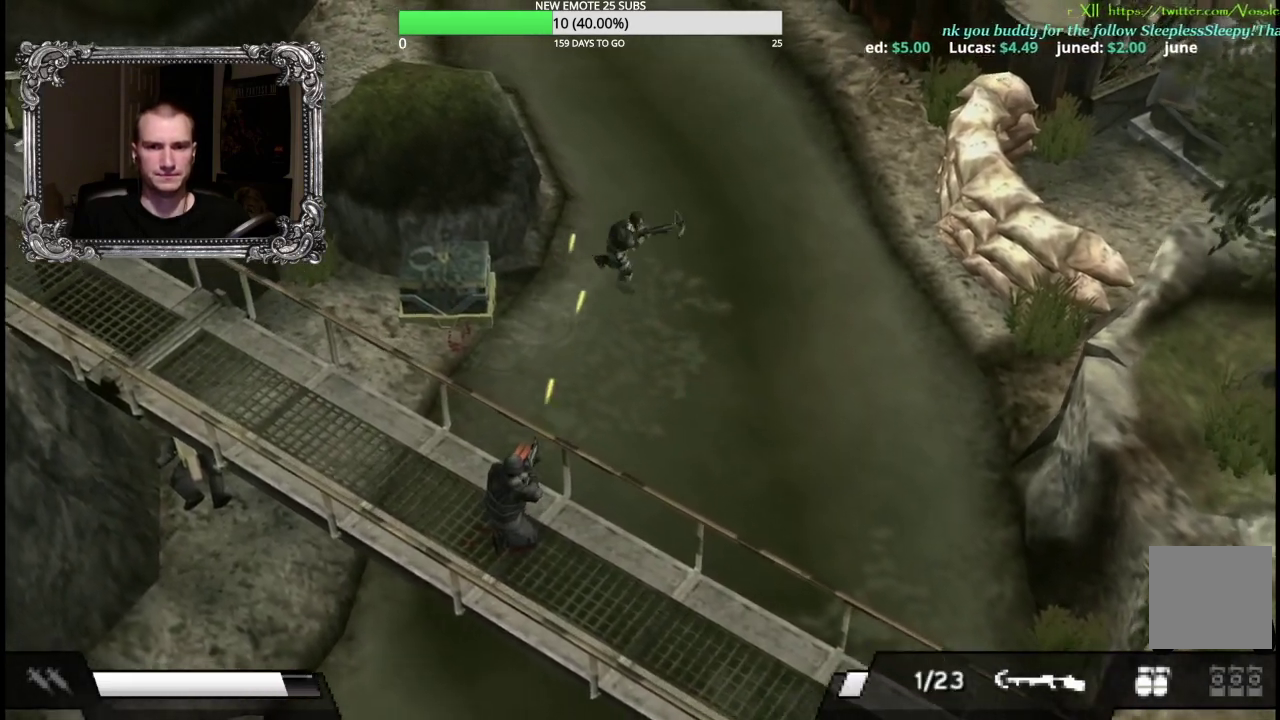
{"buttons": [], "left_stick": "left", "right_stick": "center", "events": [[117, "left_stick", "up-right"], [233, "left_stick", "up"], [283, "left_stick", "up-left"], [350, "left_stick", "left"]]}
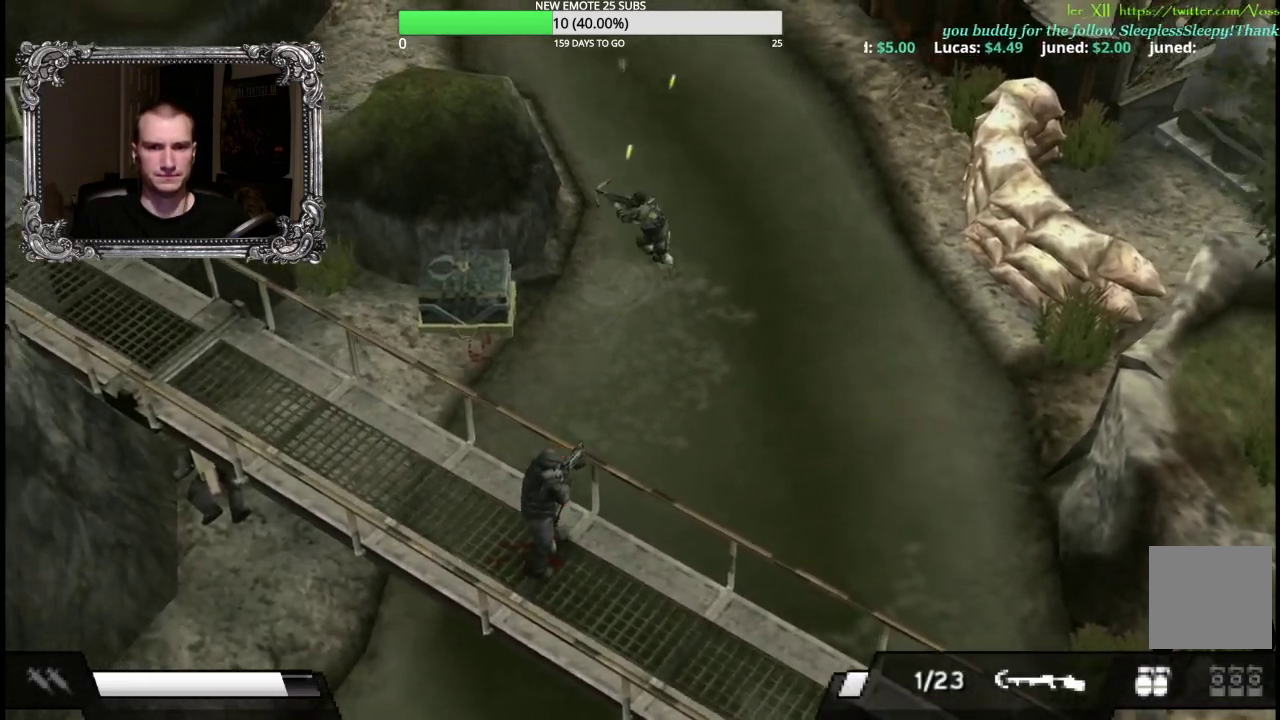
{"buttons": [], "left_stick": "up", "right_stick": "center", "events": [[67, "left_stick", "up-left"], [233, "left_stick", "up"]]}
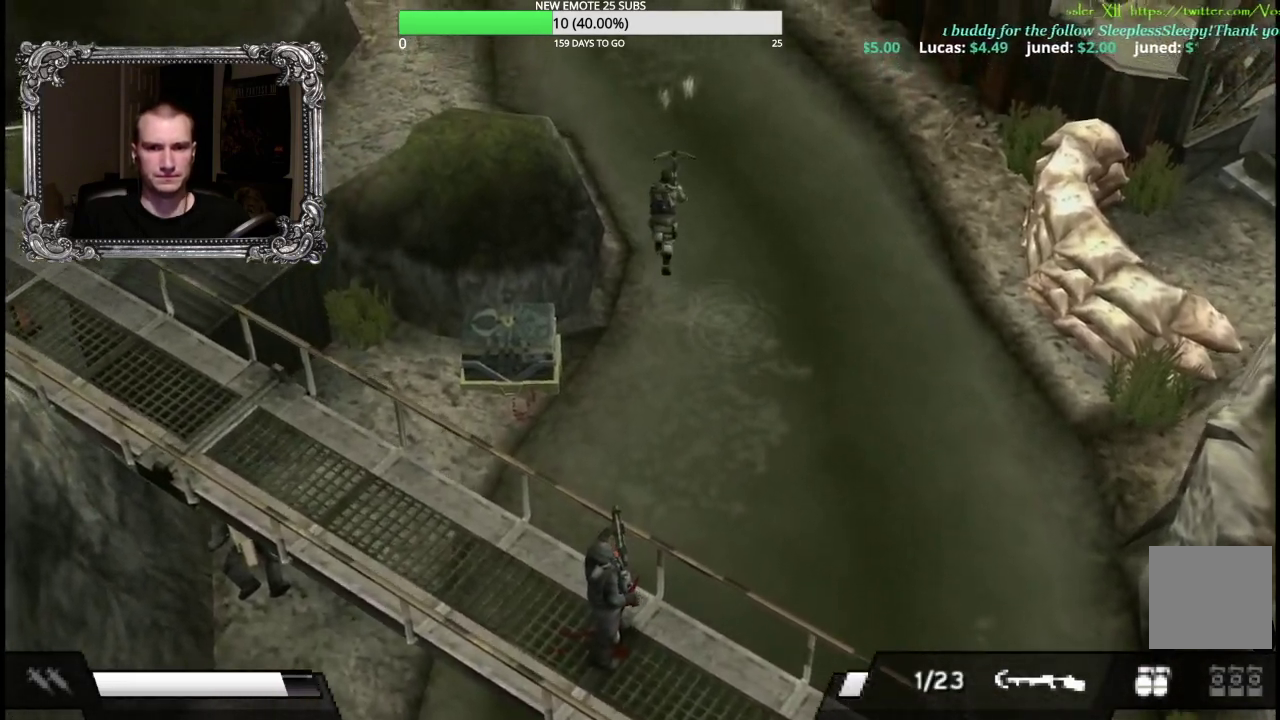
{"buttons": [], "left_stick": "down-left", "right_stick": "center", "events": [[350, "left_stick", "down-left"]]}
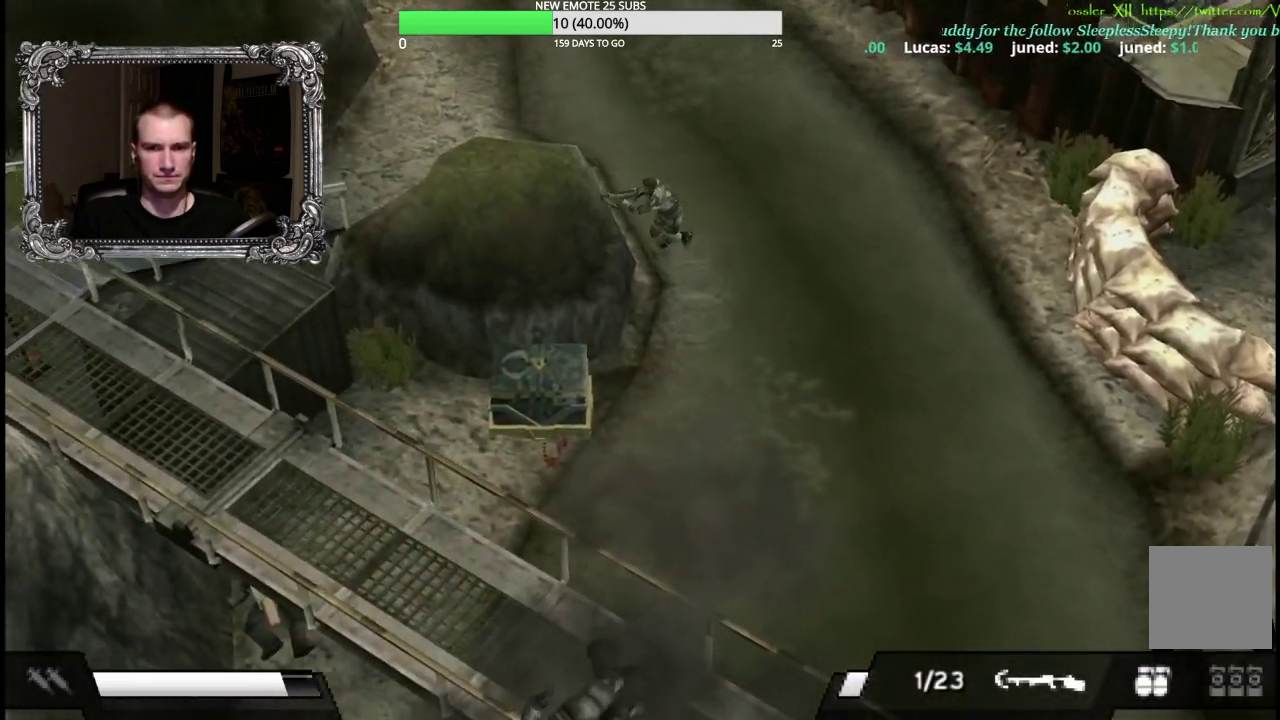
{"buttons": ["R2"], "left_stick": "up", "right_stick": "center", "events": [[50, "left_stick", "up-left"], [100, "left_stick", "up"], [233, "R2", "down"]]}
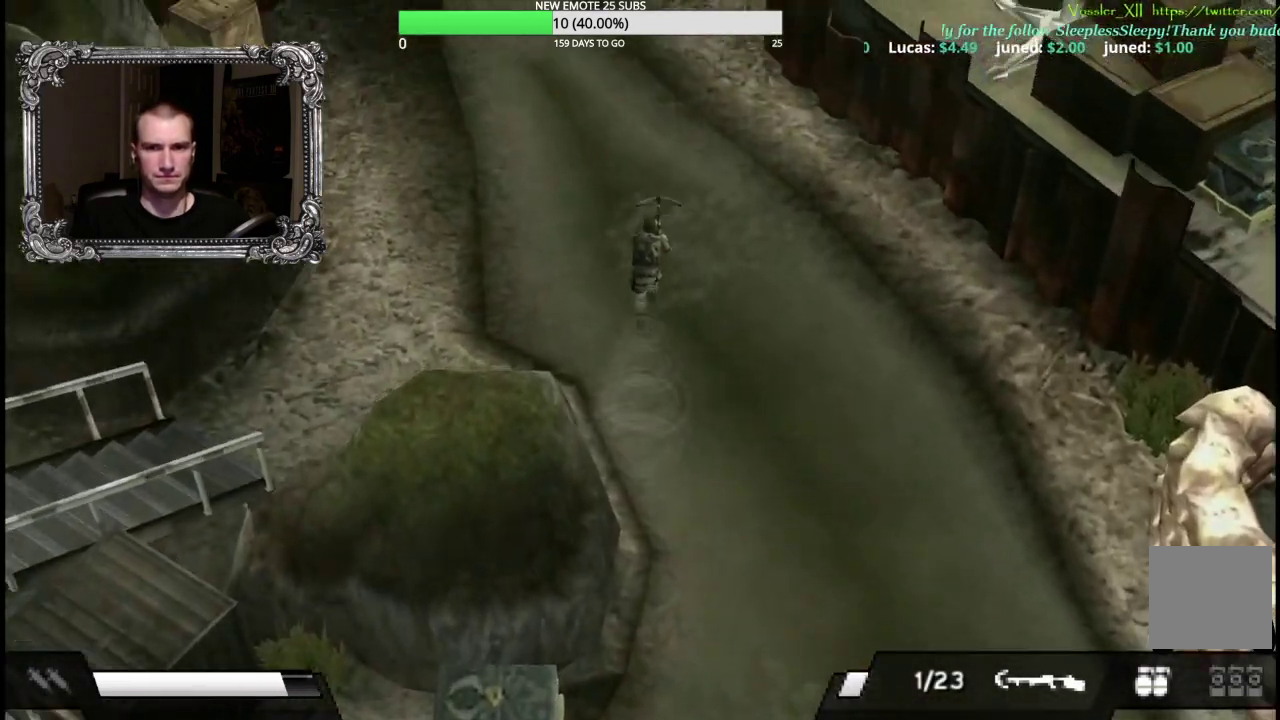
{"buttons": ["R2"], "left_stick": "up-left", "right_stick": "center", "events": [[83, "left_stick", "up-left"], [267, "left_stick", "up"], [367, "left_stick", "up-left"]]}
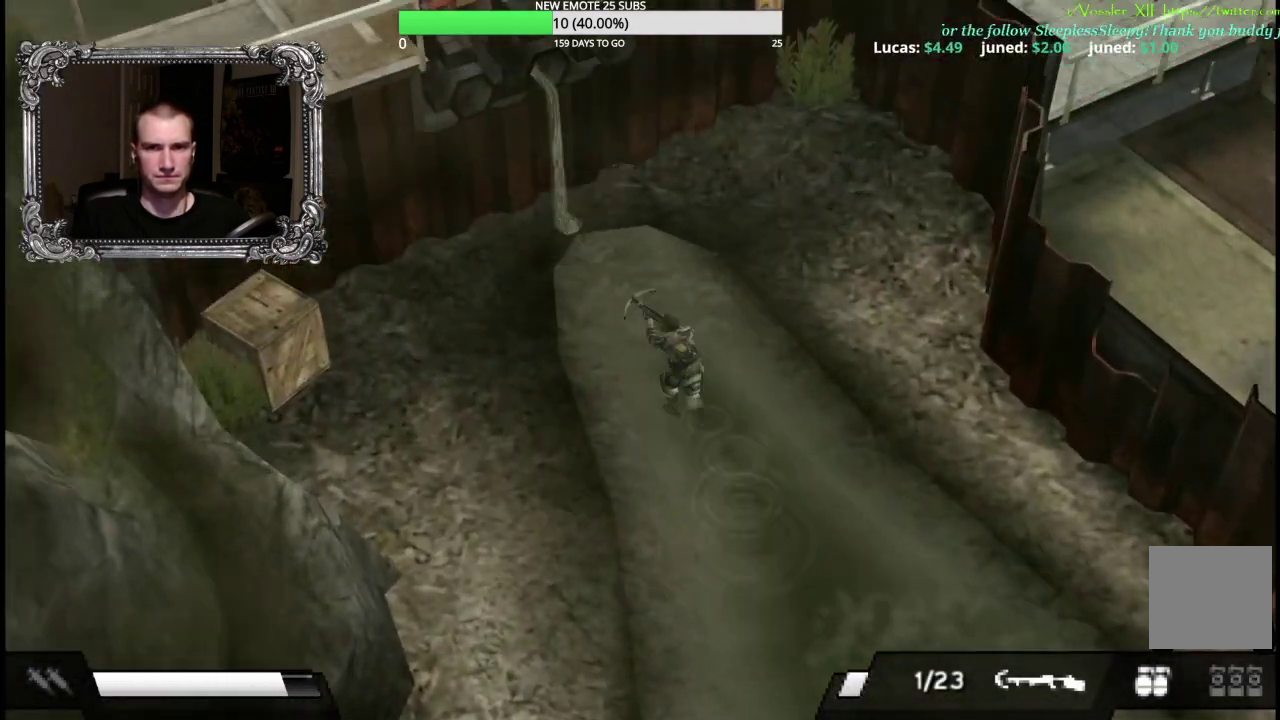
{"buttons": ["R2"], "left_stick": "up-left", "right_stick": "center", "events": [[83, "left_stick", "left"], [333, "A", "down"], [367, "left_stick", "up-left"], [483, "A", "up"]]}
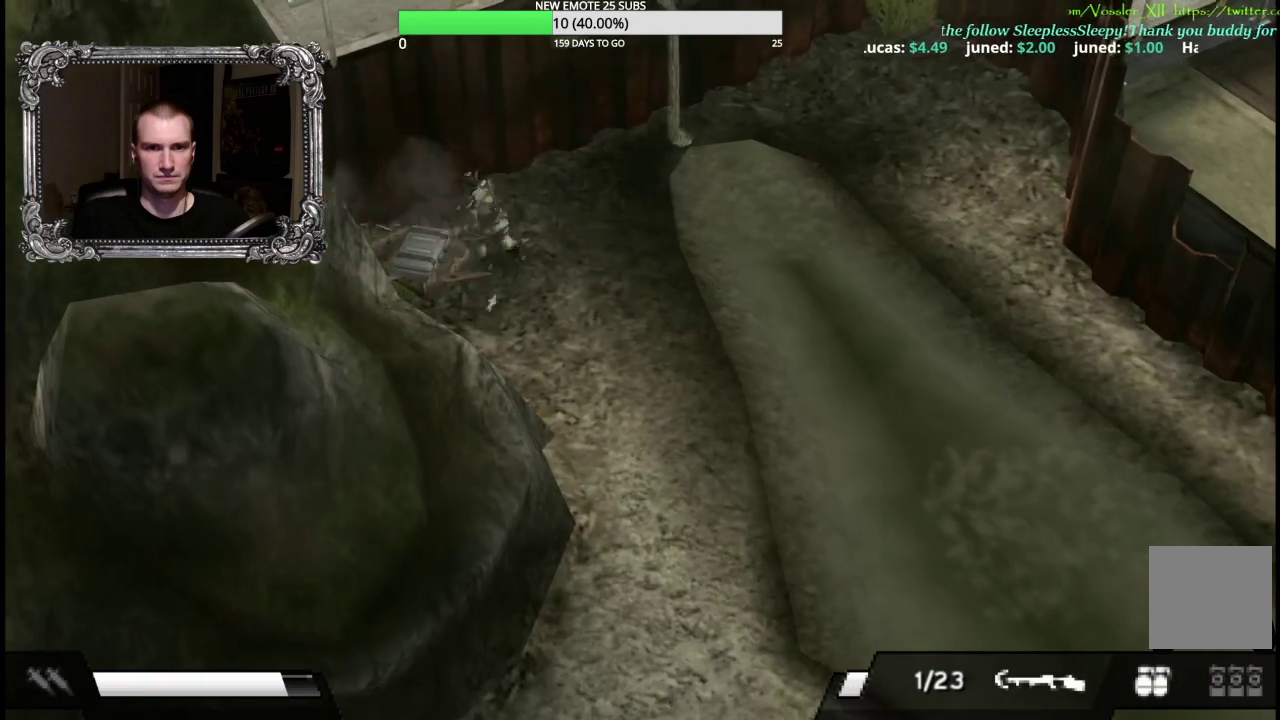
{"buttons": ["R2"], "left_stick": "down-right", "right_stick": "center", "events": [[233, "left_stick", "left"], [317, "A", "down"], [383, "left_stick", "down"], [467, "A", "up"], [483, "left_stick", "down-right"]]}
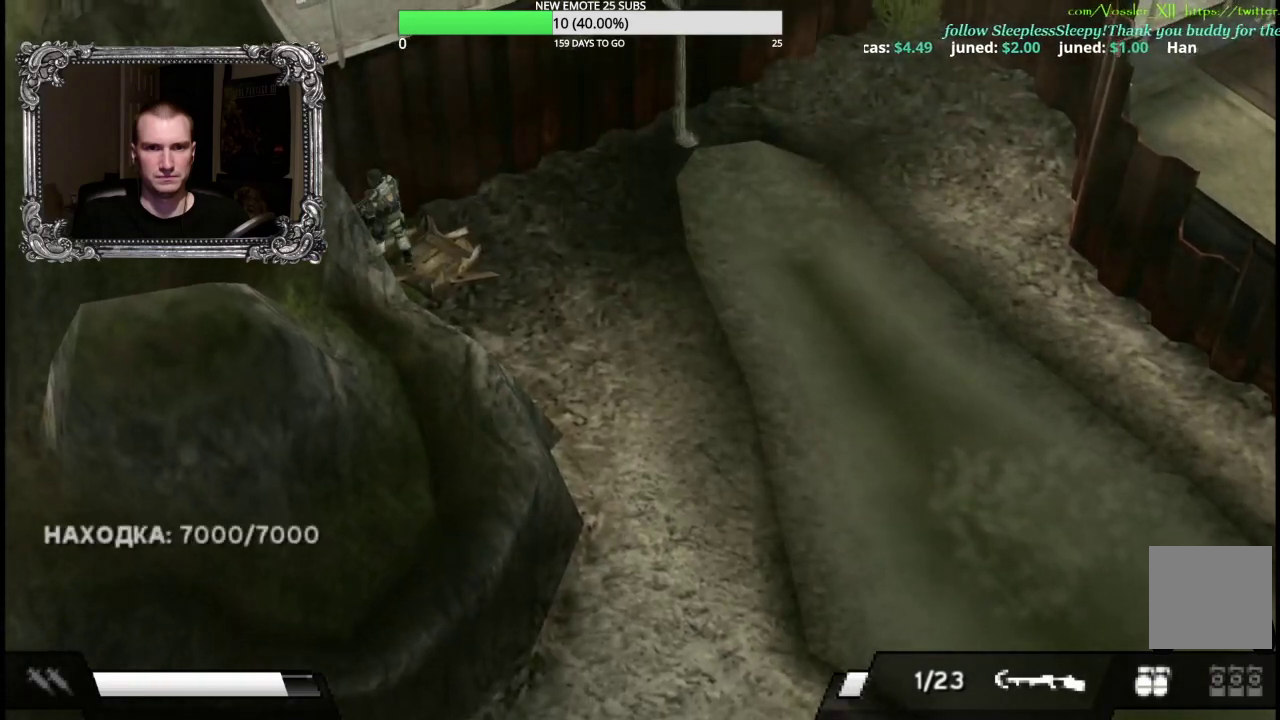
{"buttons": ["R2"], "left_stick": "down", "right_stick": "center", "events": [[450, "left_stick", "down"]]}
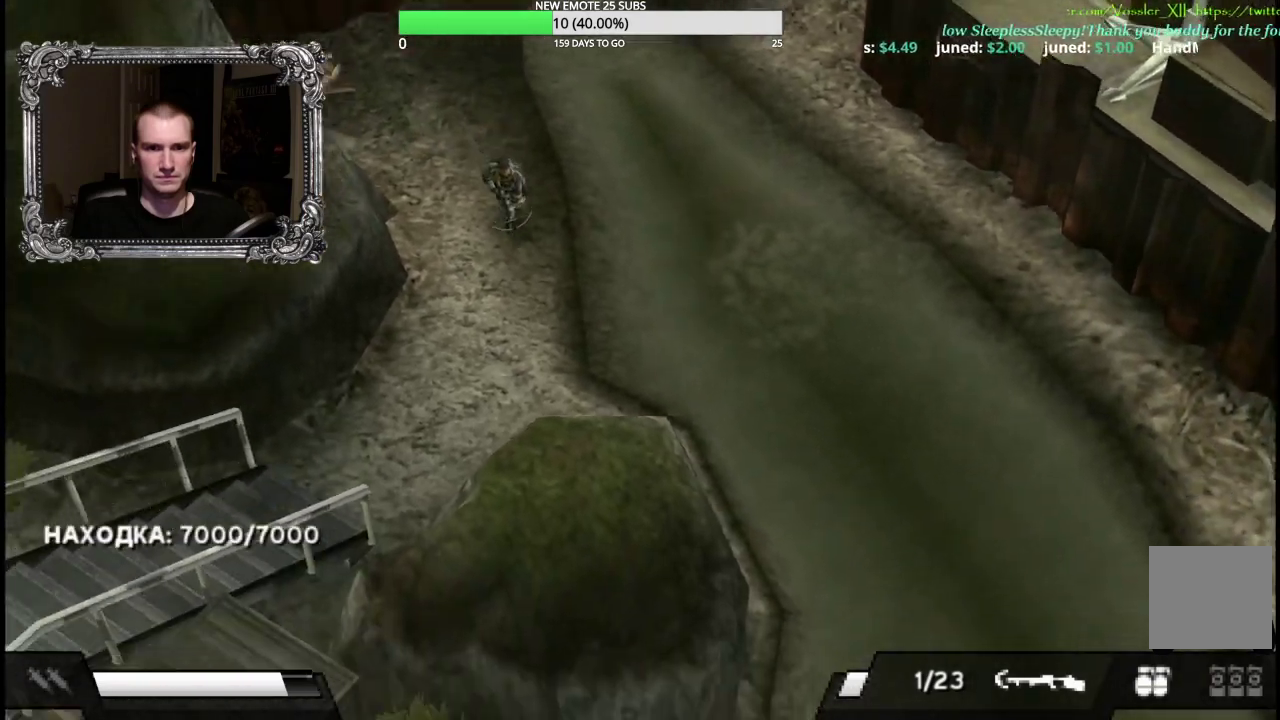
{"buttons": ["R2"], "left_stick": "down-left", "right_stick": "center", "events": [[150, "left_stick", "down-left"]]}
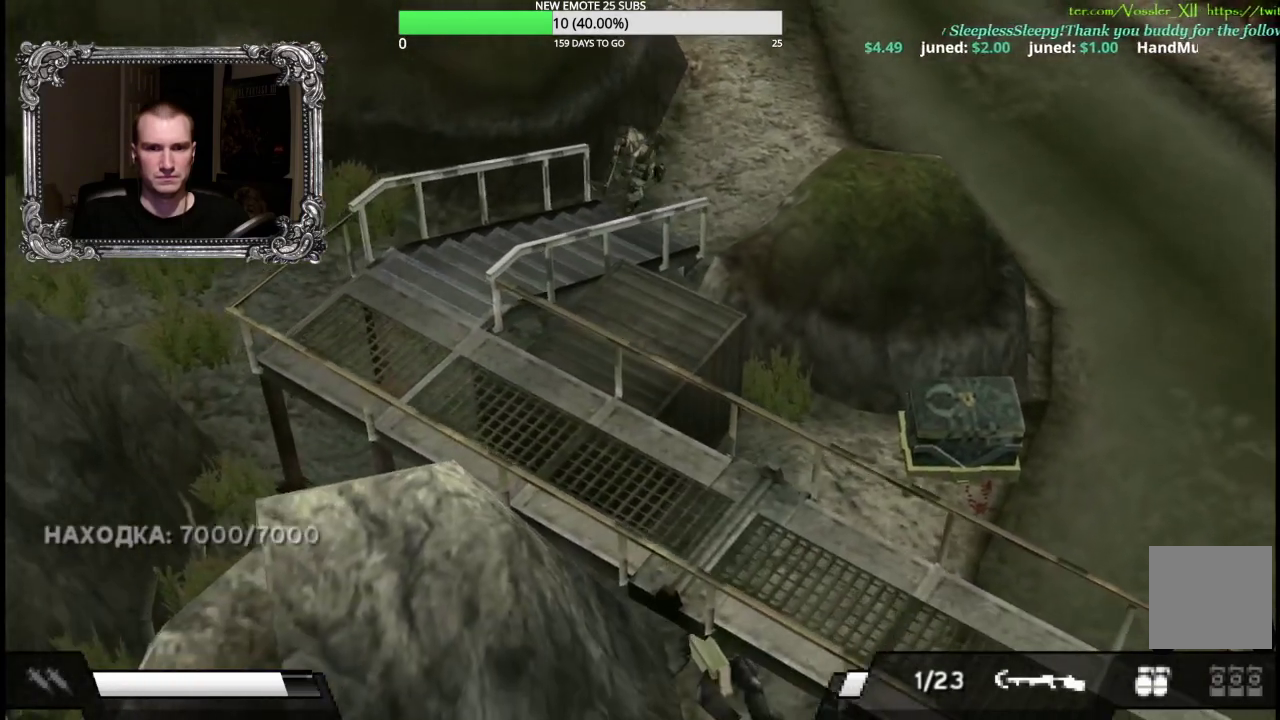
{"buttons": ["R2"], "left_stick": "down", "right_stick": "center", "events": [[383, "left_stick", "down"]]}
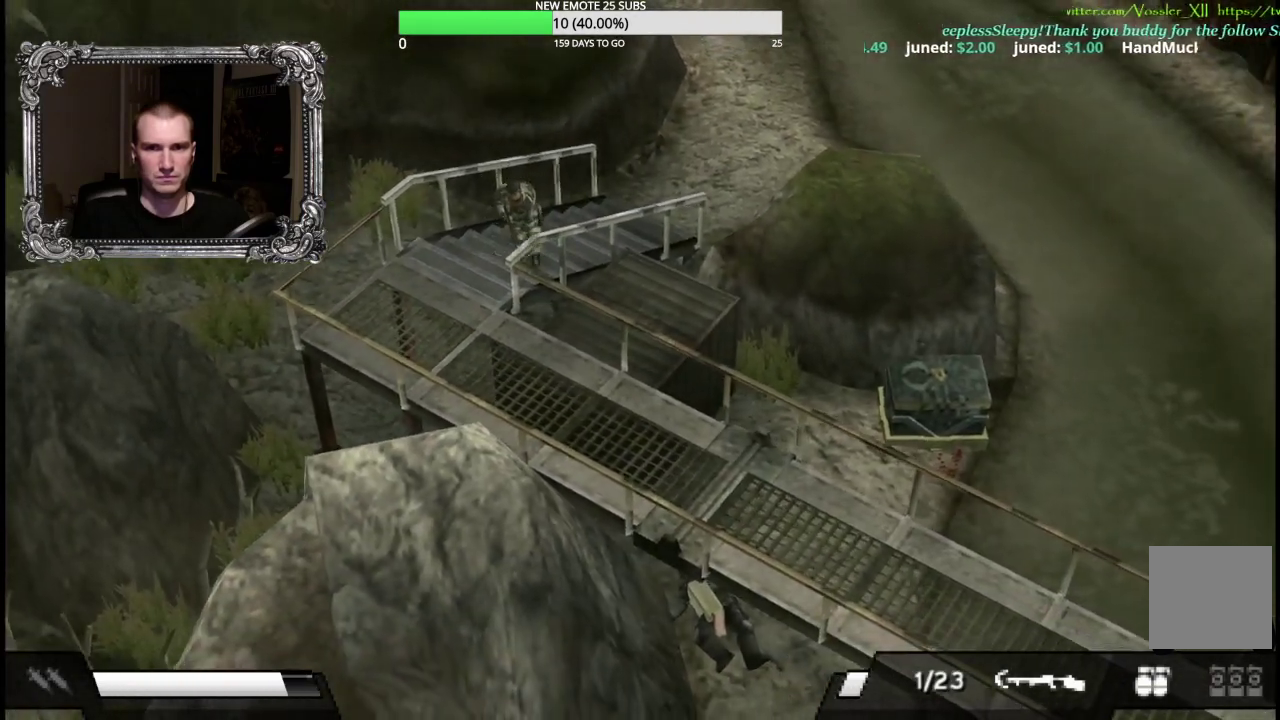
{"buttons": ["R2"], "left_stick": "right", "right_stick": "center", "events": [[400, "left_stick", "down-right"], [500, "left_stick", "right"]]}
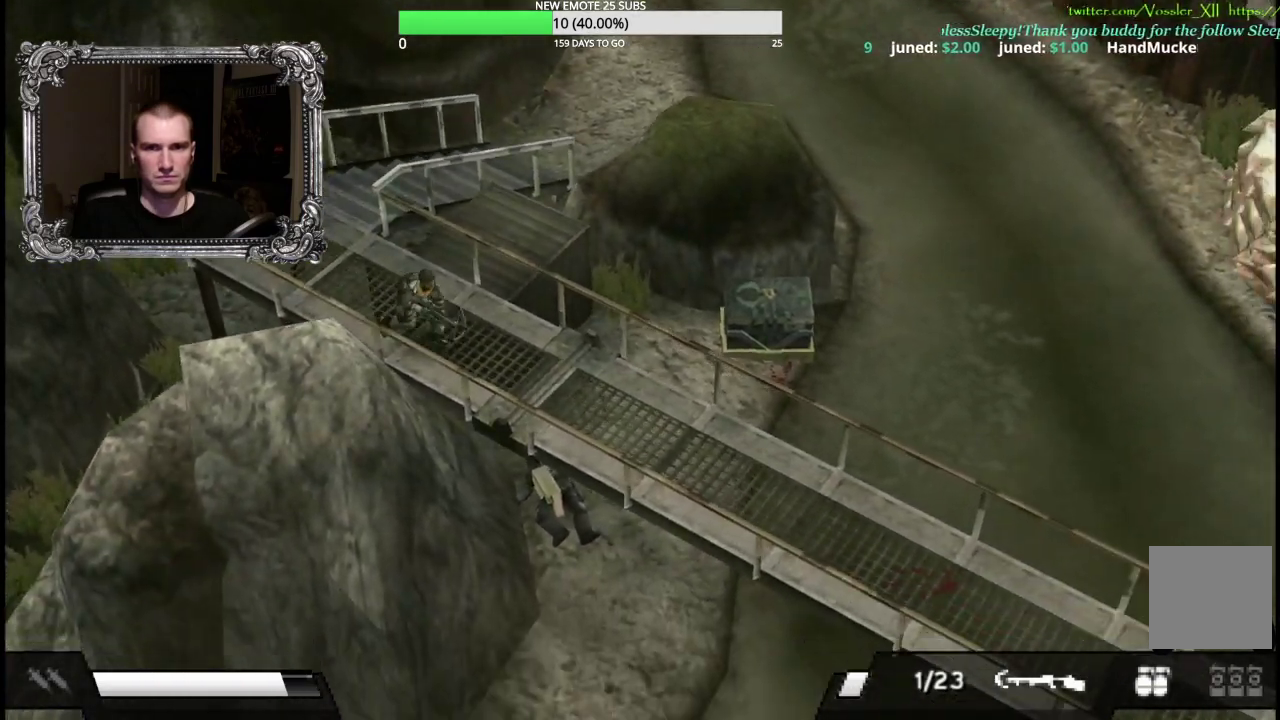
{"buttons": [], "left_stick": "down-right", "right_stick": "center", "events": [[217, "R2", "up"], [417, "left_stick", "down-right"]]}
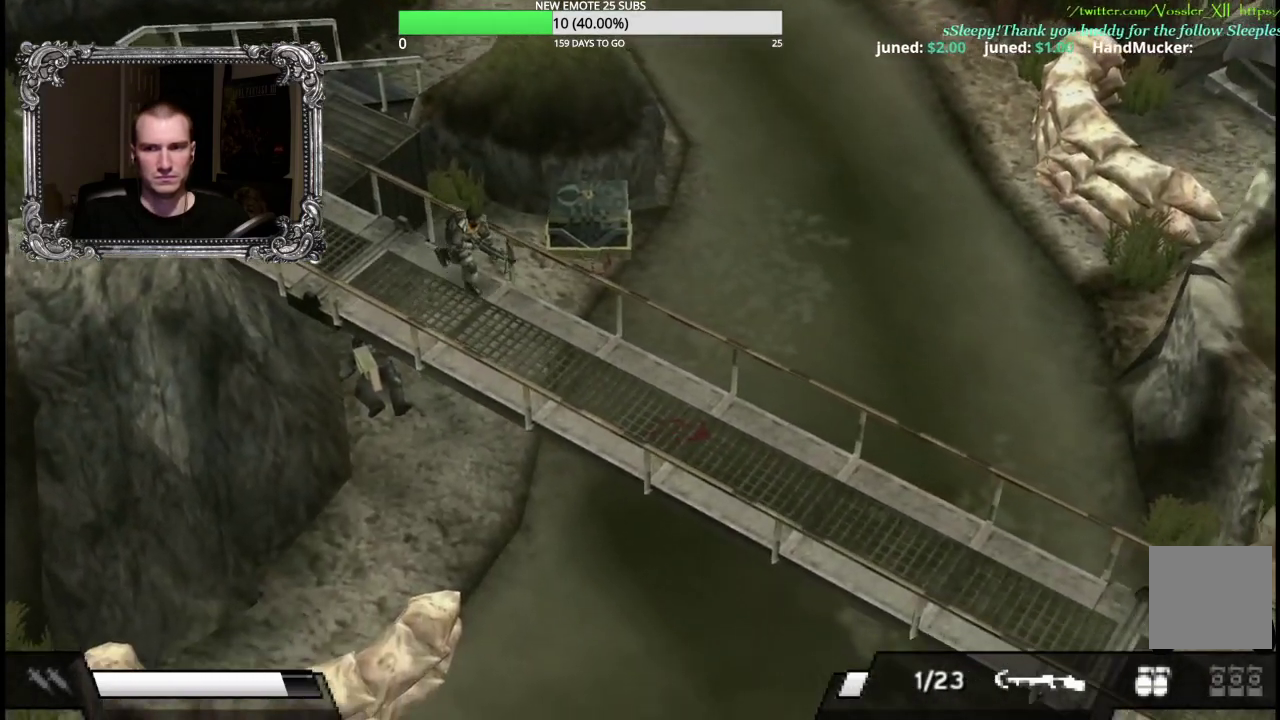
{"buttons": [], "left_stick": "right", "right_stick": "center", "events": [[267, "R2", "down"], [400, "R2", "up"], [467, "left_stick", "right"]]}
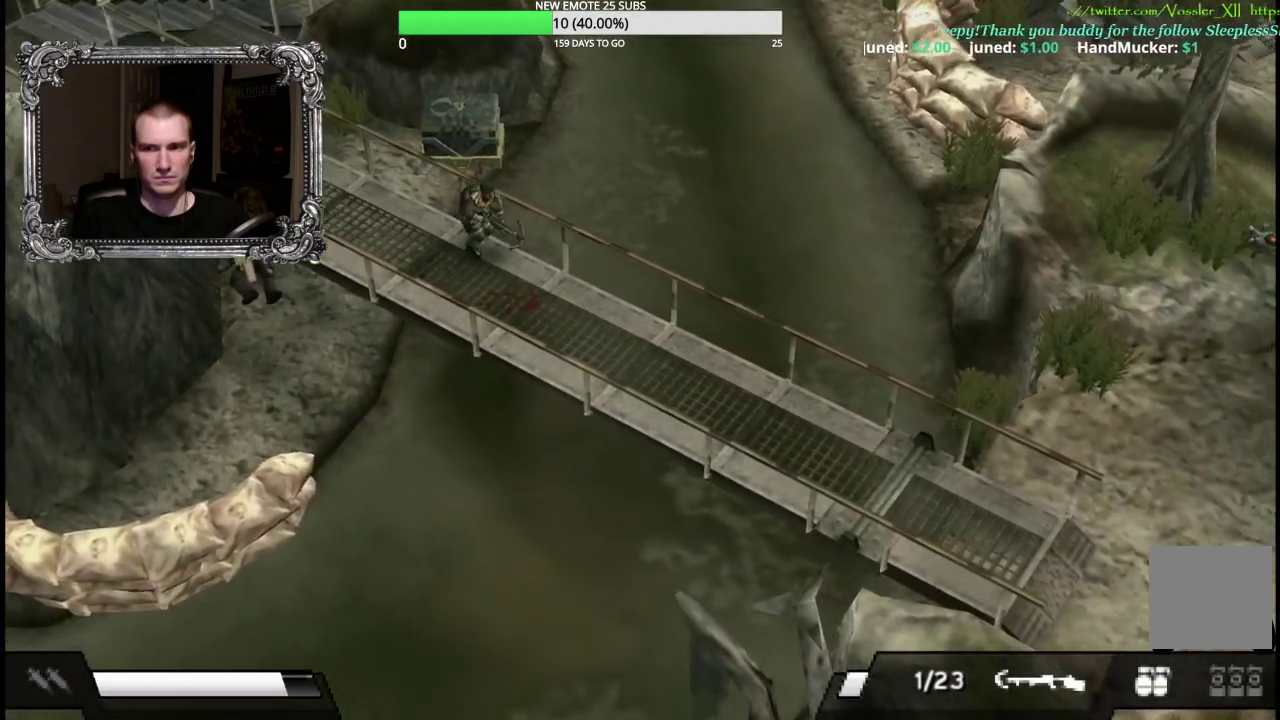
{"buttons": [], "left_stick": "center", "right_stick": "center", "events": [[133, "left_stick", "center"]]}
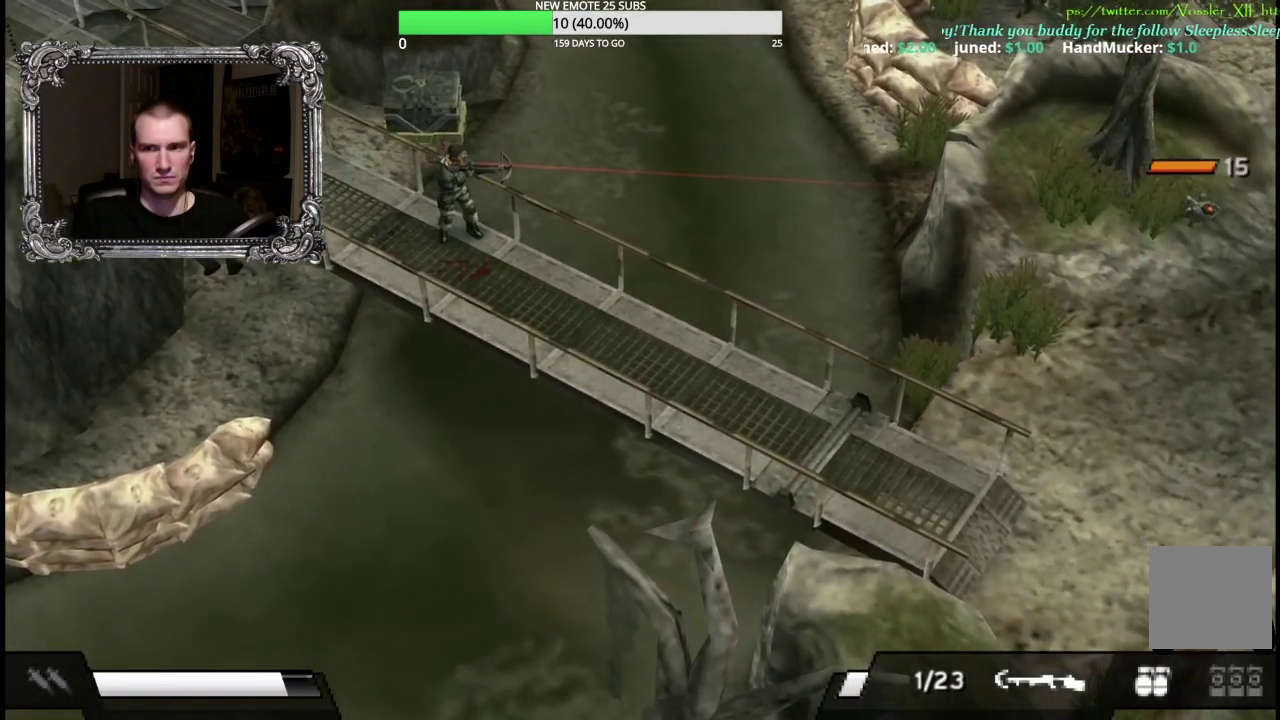
{"buttons": [], "left_stick": "center", "right_stick": "center", "events": [[183, "X", "down"], [283, "X", "up"]]}
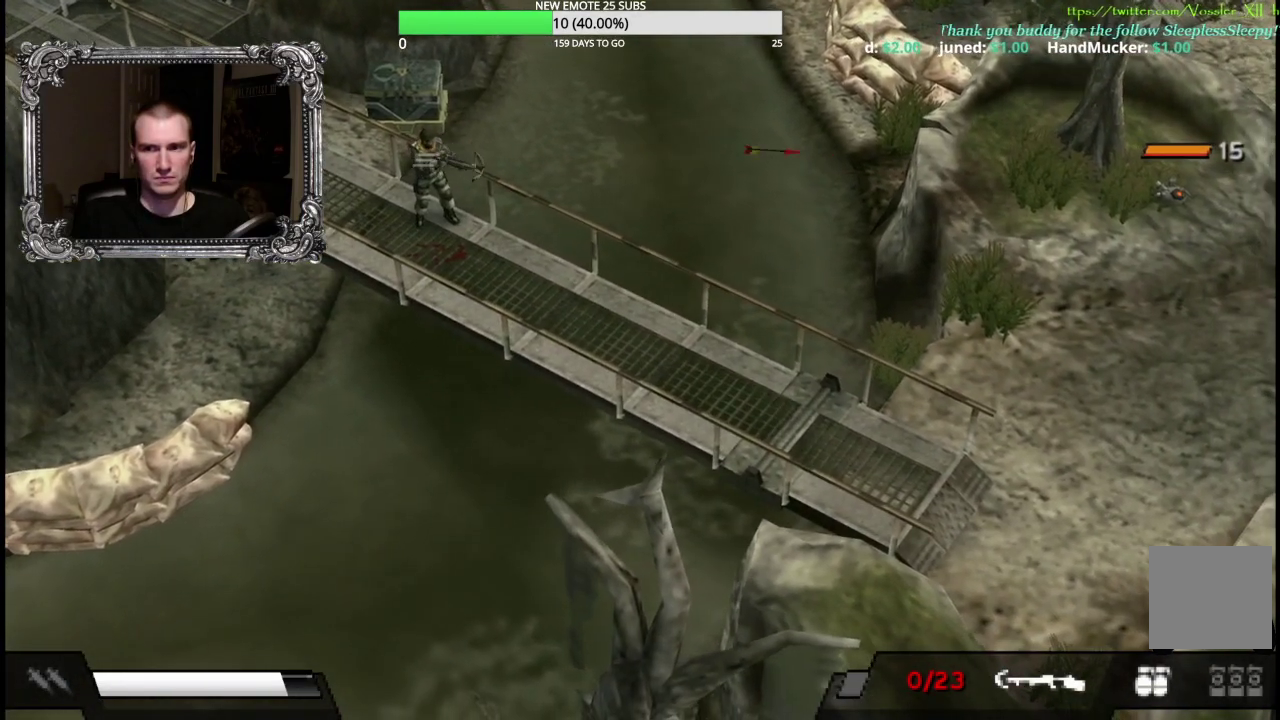
{"buttons": [], "left_stick": "center", "right_stick": "center", "events": []}
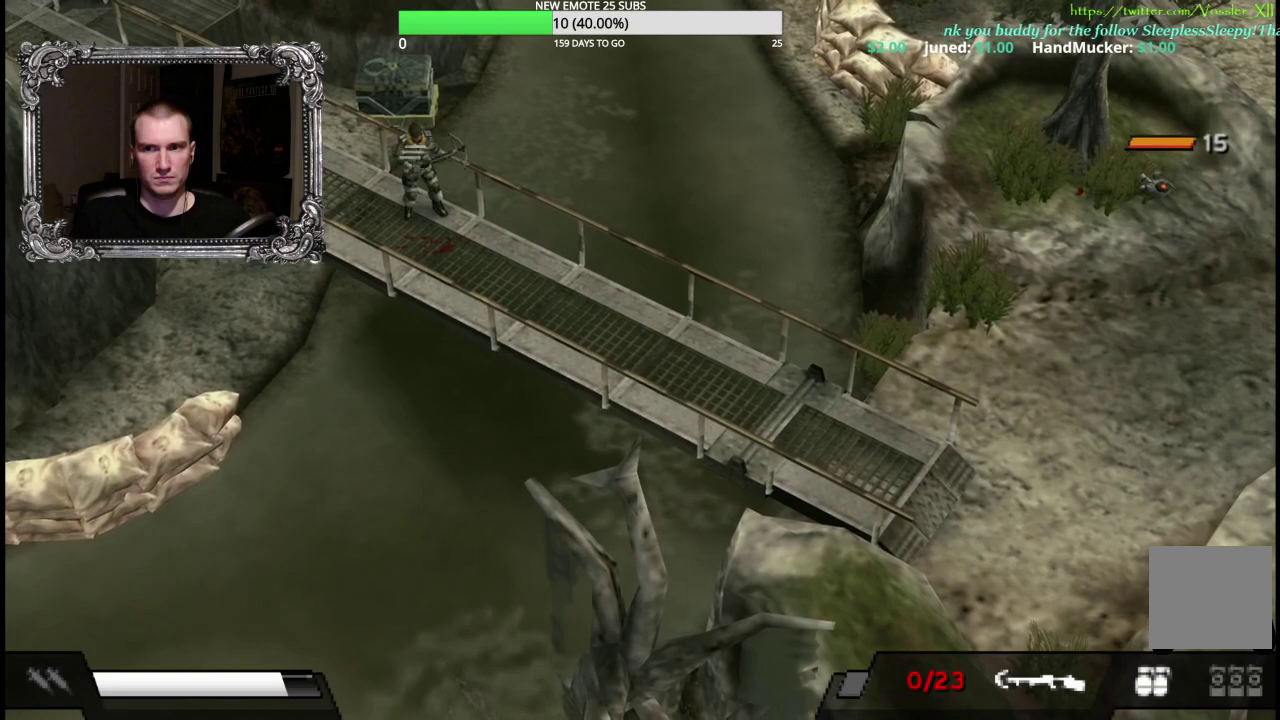
{"buttons": [], "left_stick": "center", "right_stick": "center", "events": []}
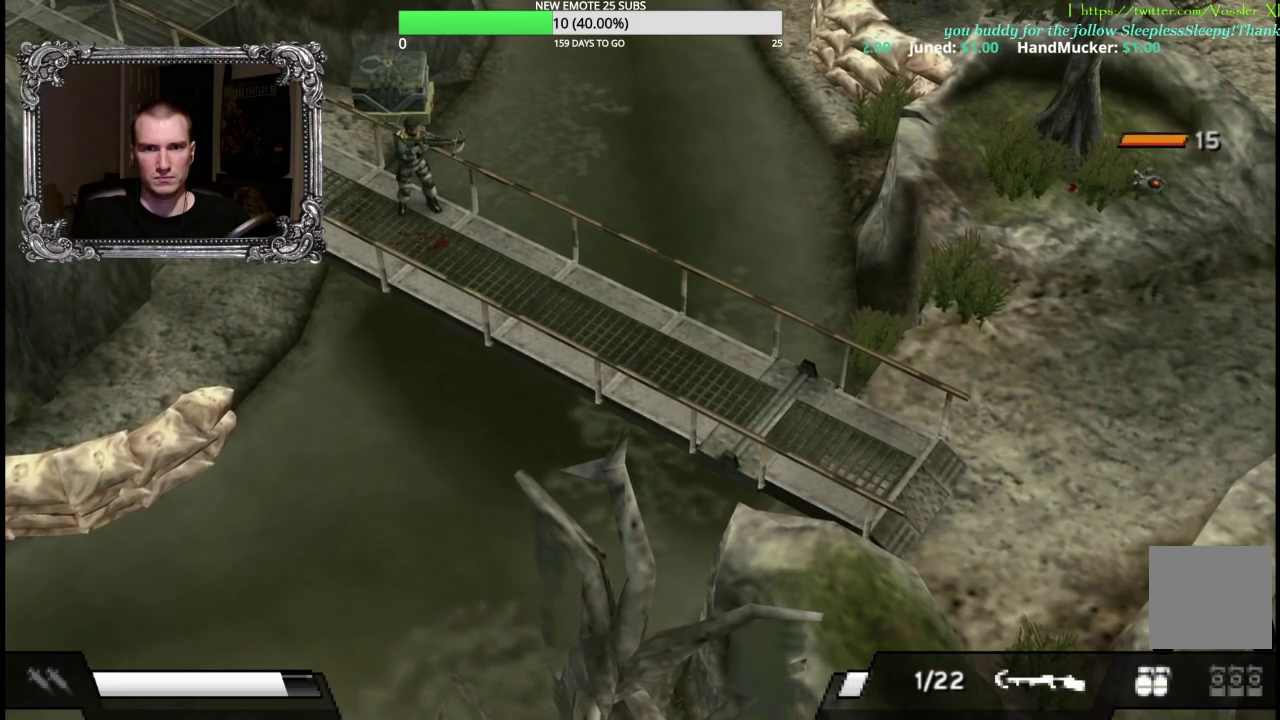
{"buttons": [], "left_stick": "down-right", "right_stick": "center", "events": [[483, "left_stick", "down-right"]]}
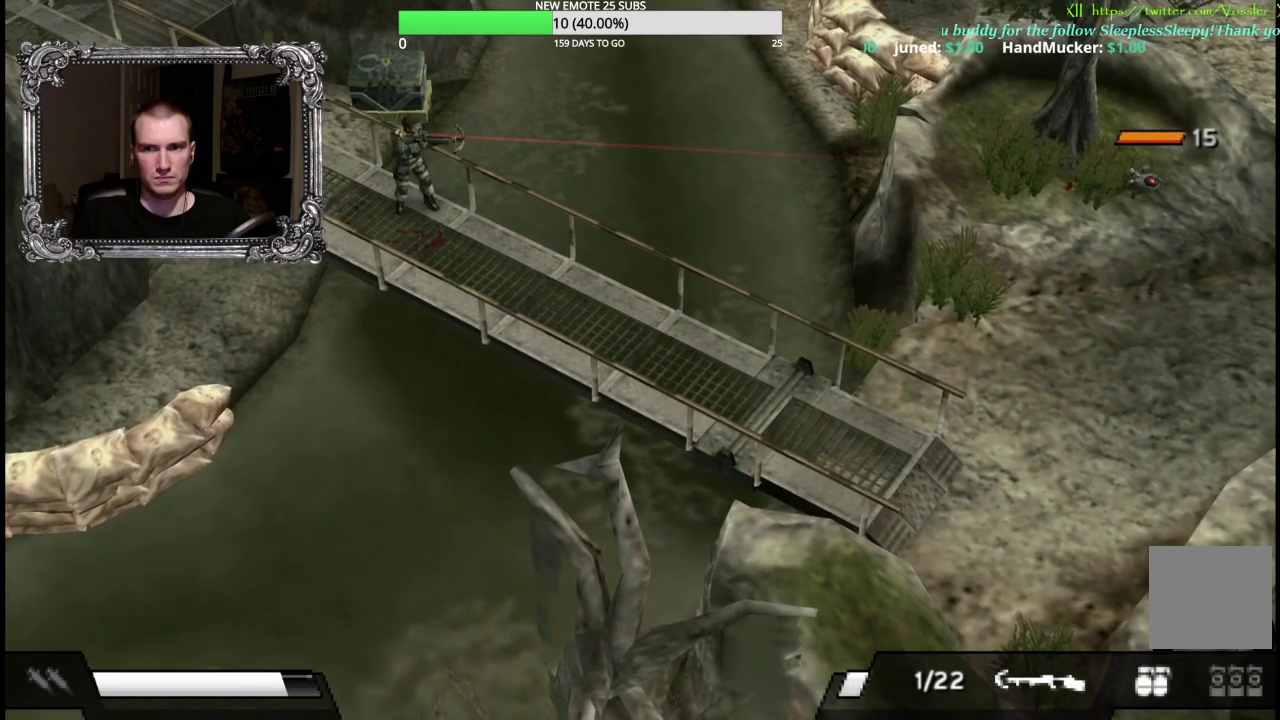
{"buttons": [], "left_stick": "down-right", "right_stick": "center", "events": []}
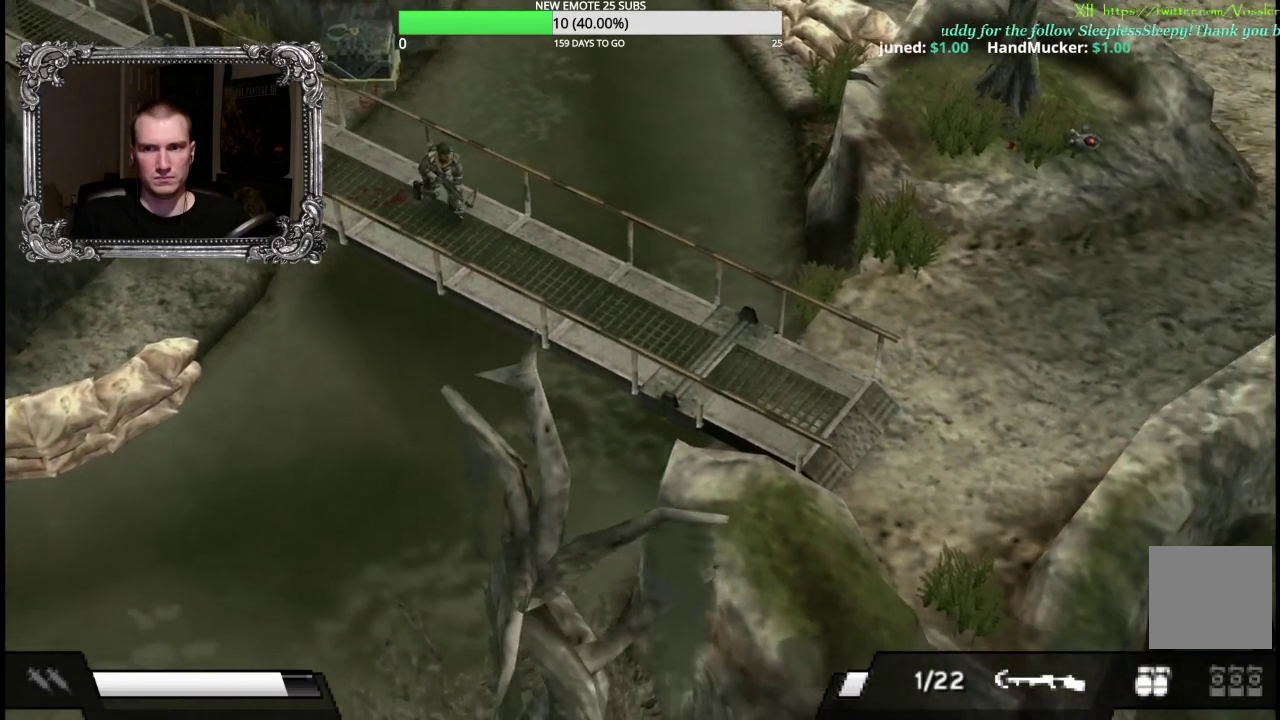
{"buttons": [], "left_stick": "down-right", "right_stick": "center", "events": []}
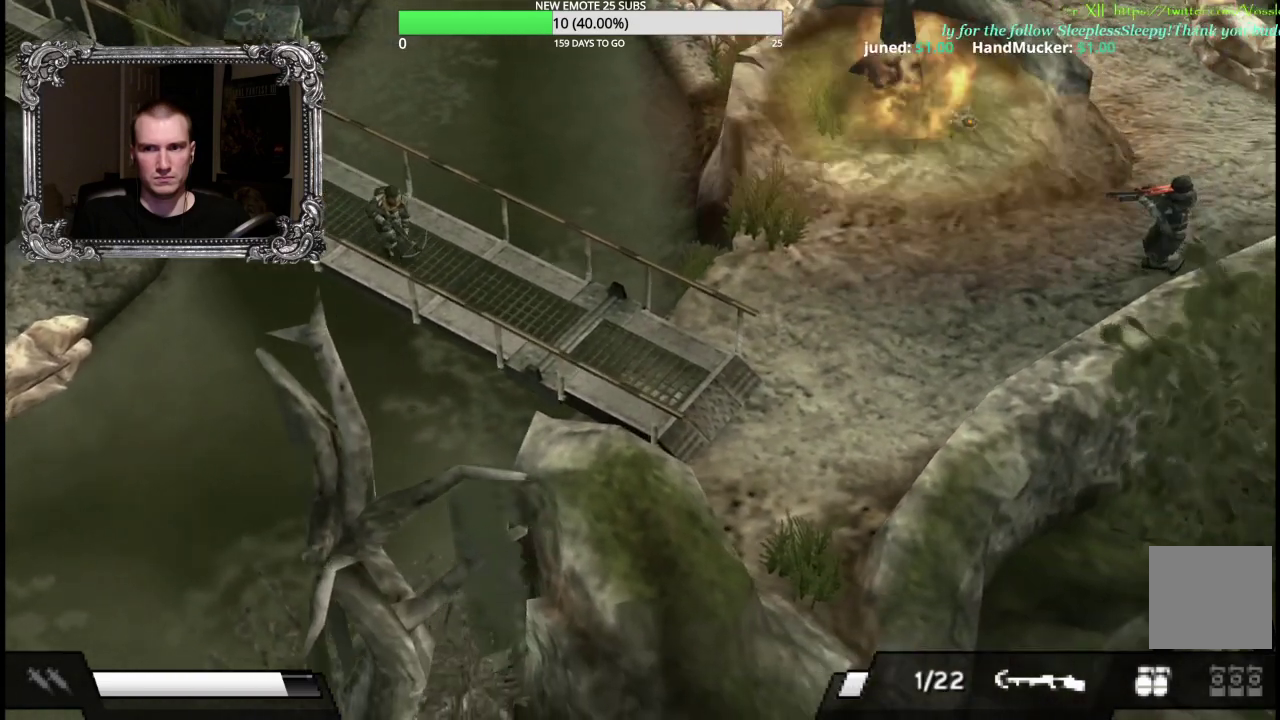
{"buttons": [], "left_stick": "down-right", "right_stick": "center", "events": []}
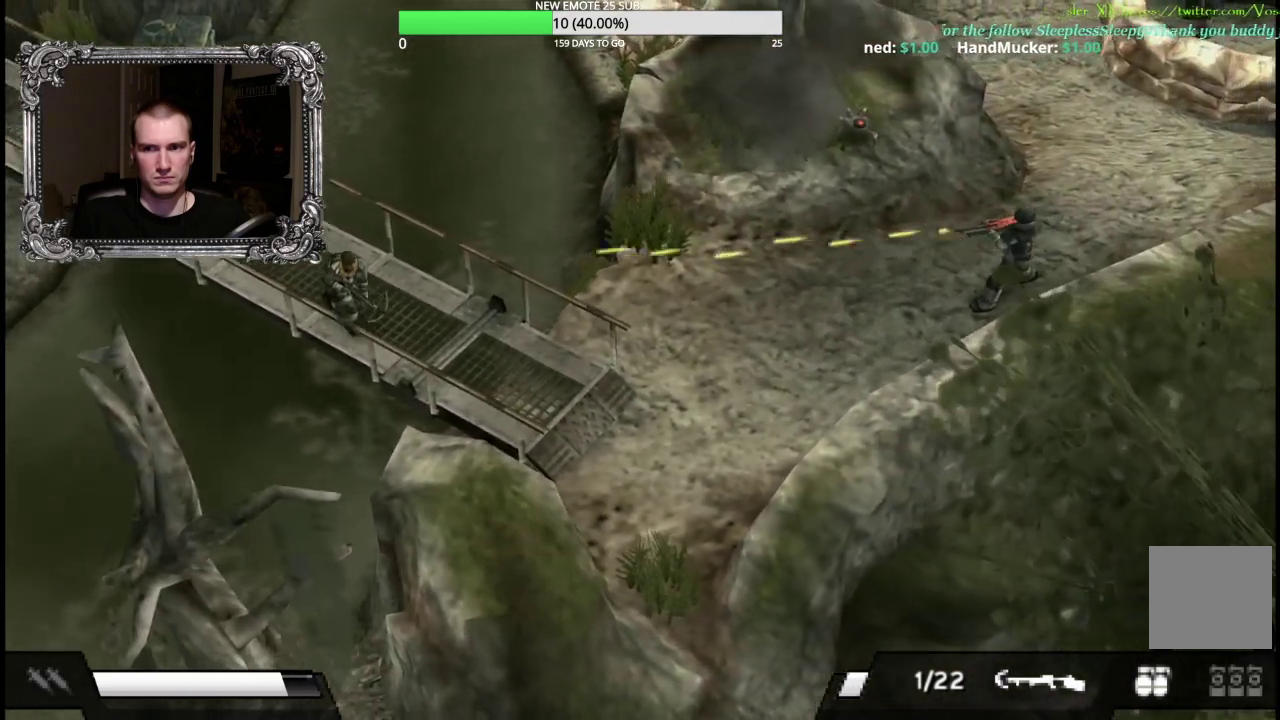
{"buttons": [], "left_stick": "up", "right_stick": "center", "events": [[33, "left_stick", "down"], [100, "left_stick", "left"], [183, "left_stick", "up-left"], [250, "left_stick", "up"]]}
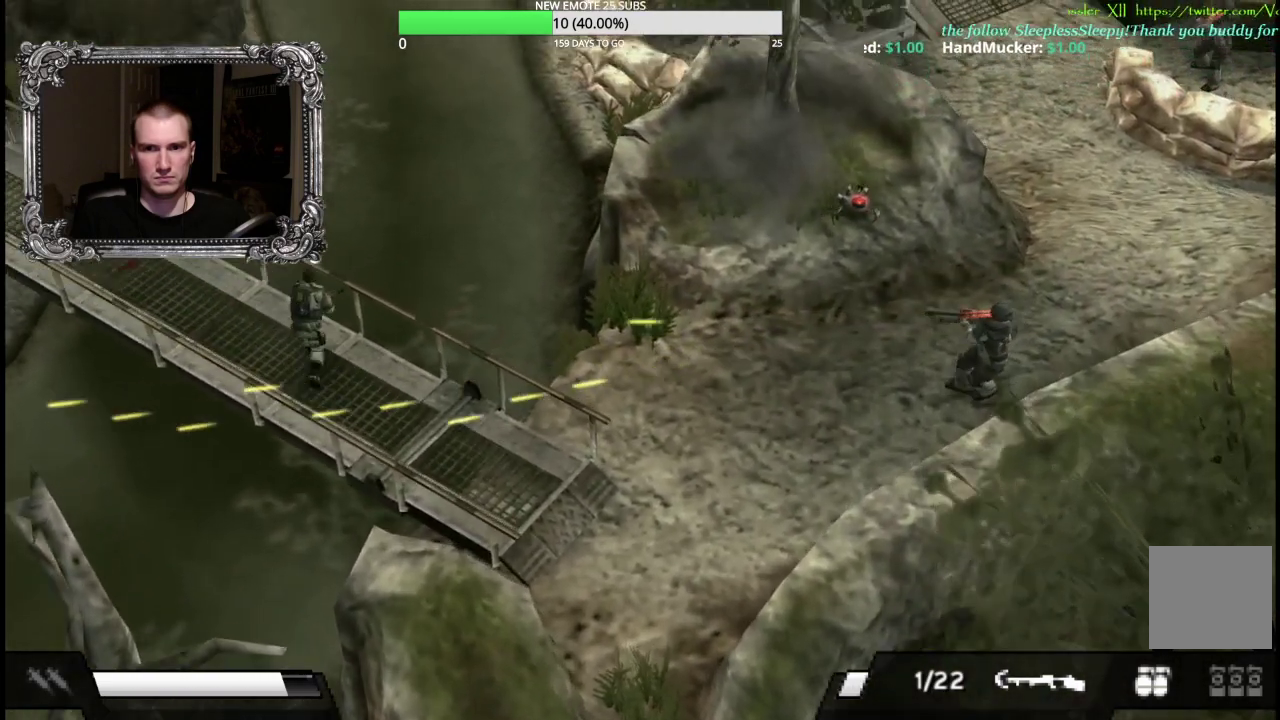
{"buttons": [], "left_stick": "down", "right_stick": "center", "events": [[17, "left_stick", "up-right"], [83, "left_stick", "right"], [167, "left_stick", "down-right"], [300, "left_stick", "down"]]}